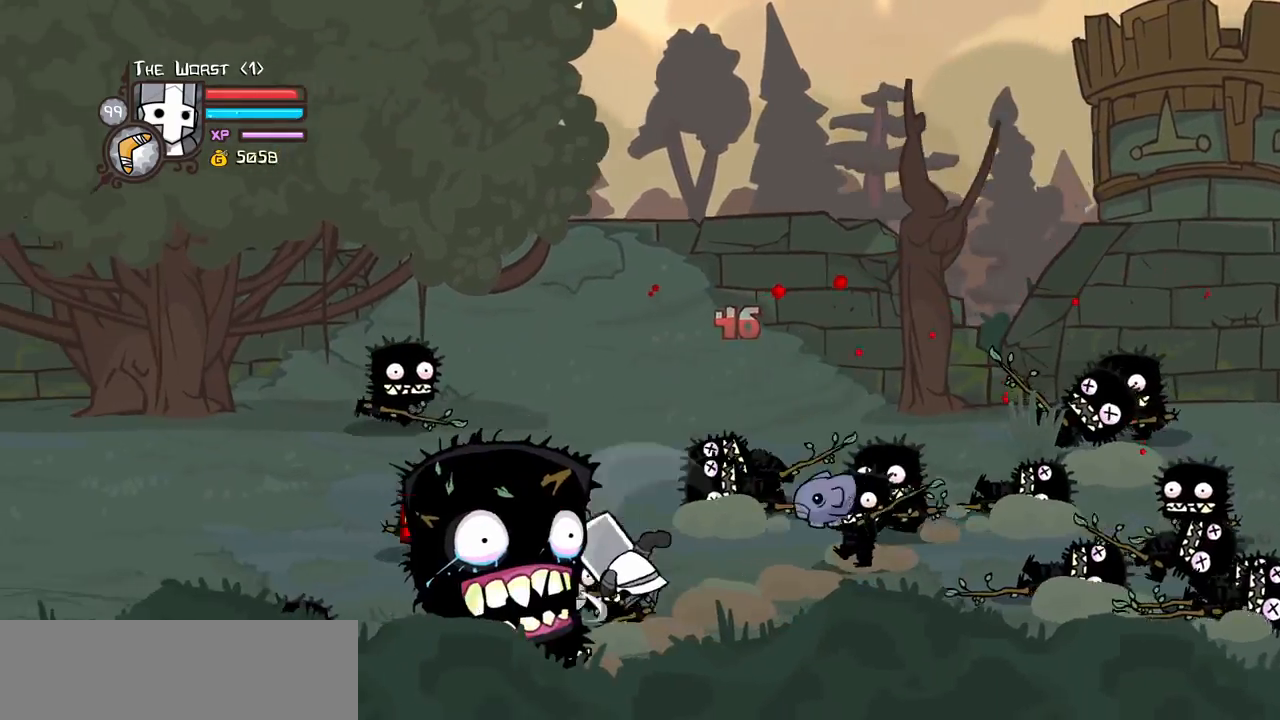
Gameplay with keyboard; each line is a JSON object with the keys held at the frame after it. "events" lists presses ("down") and releases ("up") of "block", "down", "heavy", "item", "iteml", "itemr", "jump", "left", "light", "magic", "right" and "up" between this image and that frame as [ms after this image, input, new state], when the widget could be followed in between. No other keys are recorded. Mouse input is not recorded. Key names are as the overlay labels them; some are game actions (e.g. jump) rather than physical keys.
{"keys": ["light", "right"], "events": [[33, "heavy", "up"], [116, "down", "up"], [166, "right", "down"], [216, "left", "up"], [266, "light", "down"], [400, "light", "up"], [450, "light", "down"]]}
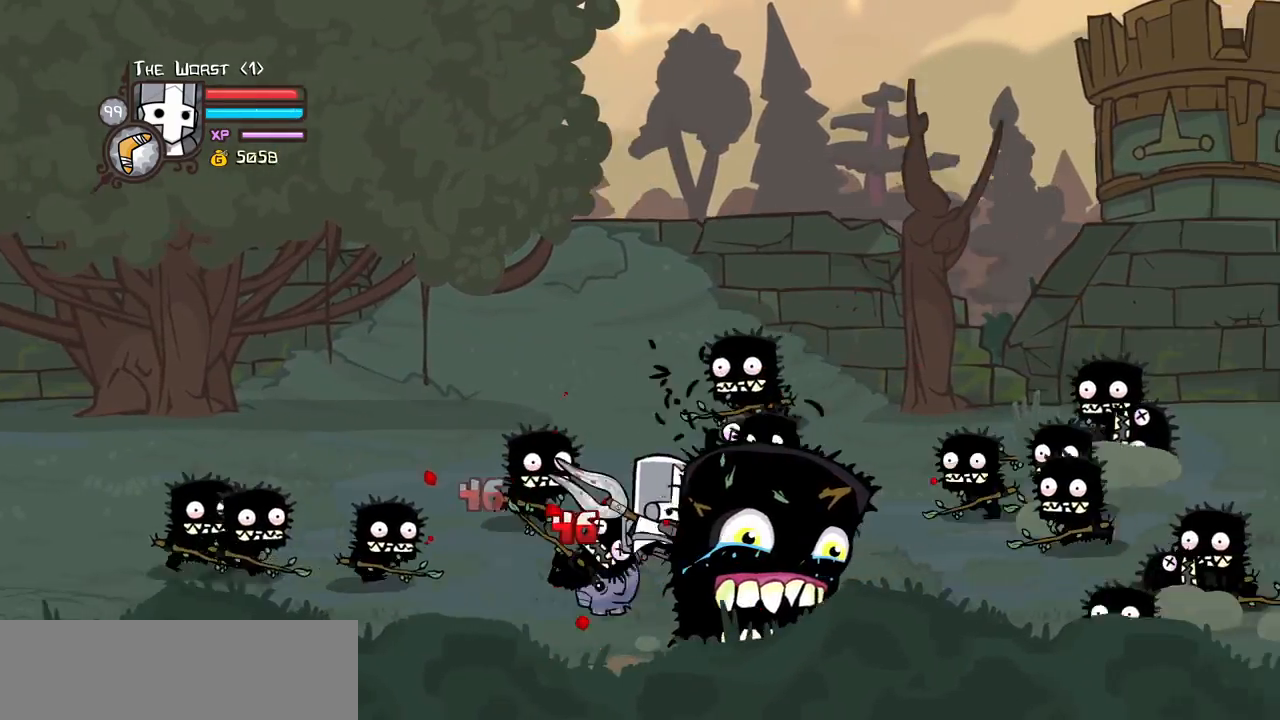
{"keys": ["heavy", "left", "up"], "events": [[133, "heavy", "down"], [133, "light", "up"], [316, "left", "down"], [400, "up", "down"], [416, "heavy", "up"], [416, "right", "up"], [466, "heavy", "down"]]}
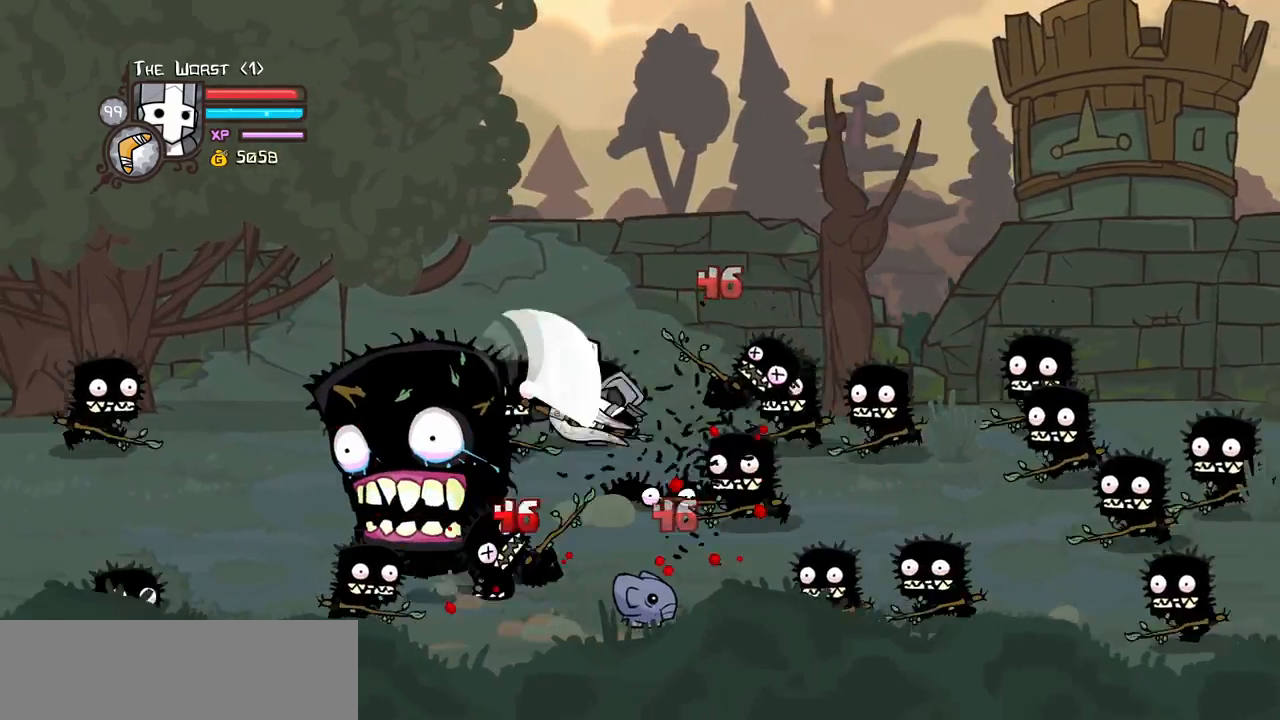
{"keys": ["left", "up"], "events": [[283, "heavy", "up"], [283, "light", "down"], [483, "light", "up"]]}
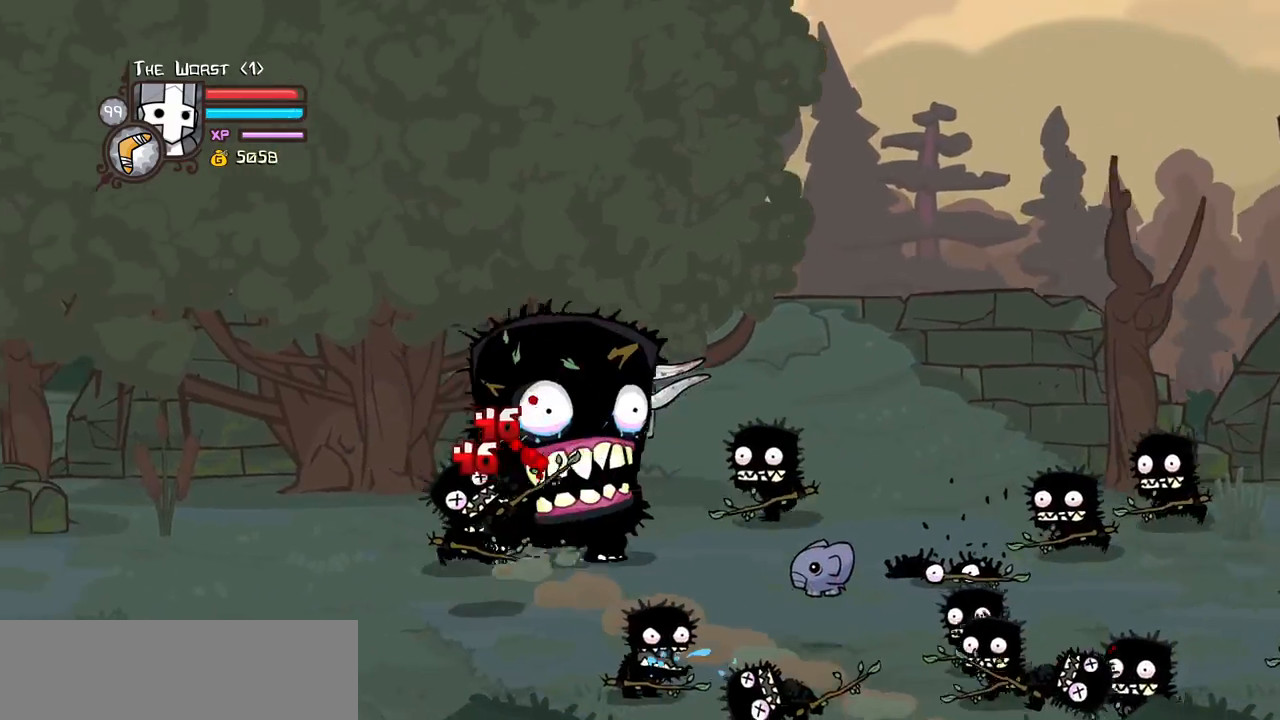
{"keys": ["heavy", "right"], "events": [[66, "light", "down"], [66, "up", "up"], [166, "right", "down"], [216, "left", "up"], [266, "light", "up"], [300, "heavy", "down"]]}
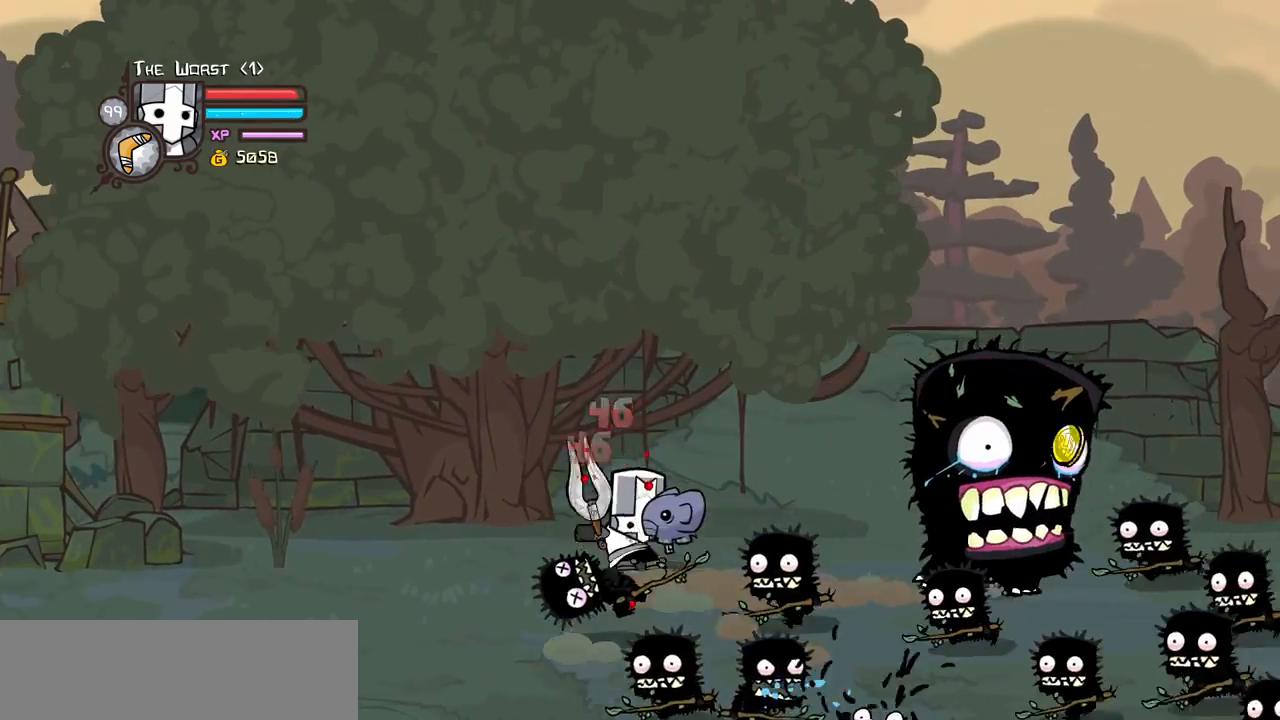
{"keys": ["right"], "events": [[50, "heavy", "up"]]}